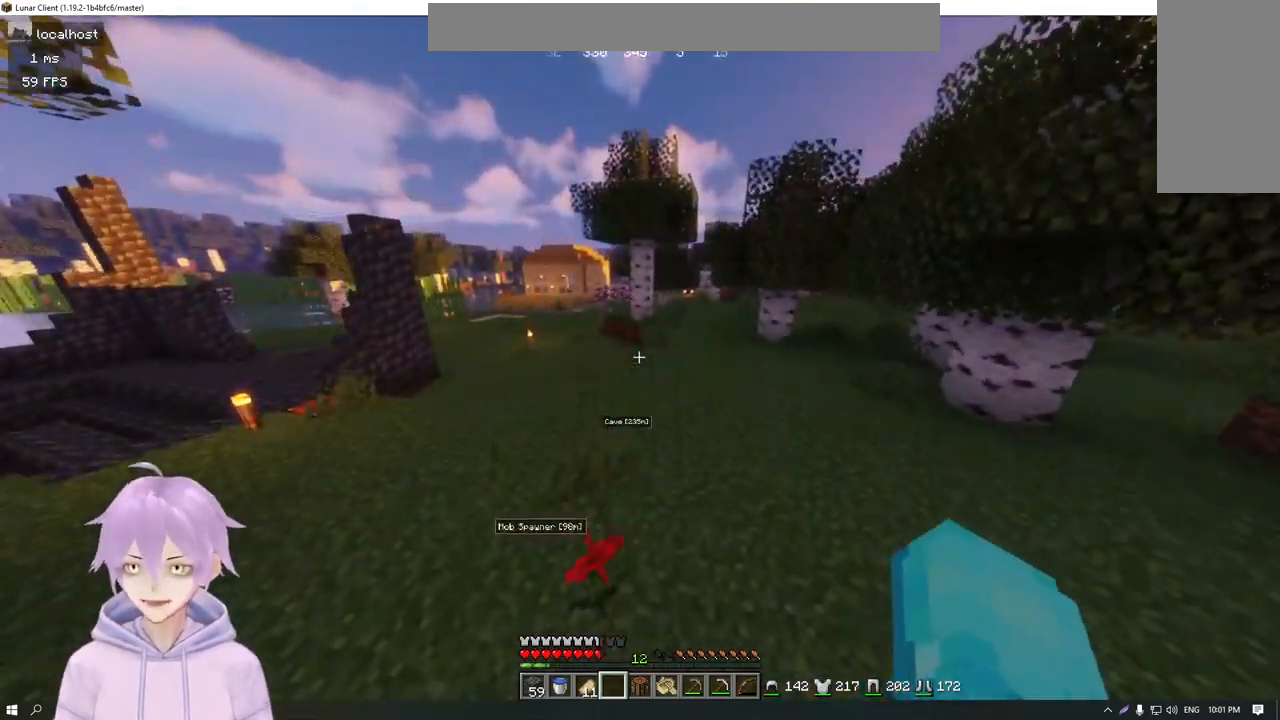
Gameplay with keyboard and mouse; each line is a JSON object with the keys and mouse buttons held at the frame after it. "events" lists presses ("down") and releases ("up") of "a", "d", "s", "w", "mouse_left" and "mouse_right" between this image and that frame as [ms after this image, input, new state], when the widget could be followed in between. "mouse_left", "mouse_right" = the "left", "right" buttons of the "mouse" list. No other keys are recorded. Fast repeated clicks can show as one long hold. Mouse movement is not recorded.
{"keys": ["w"], "mouse": [], "events": []}
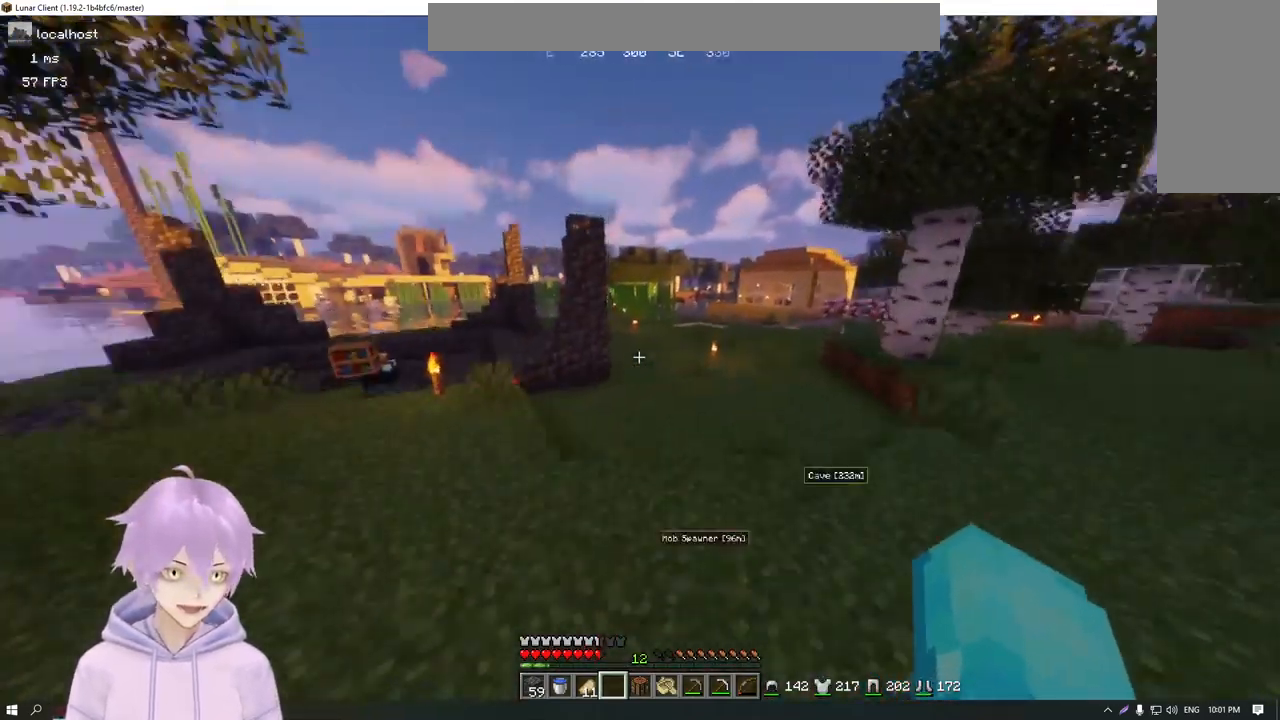
{"keys": ["a", "w"], "mouse": [], "events": [[399, "a", "down"]]}
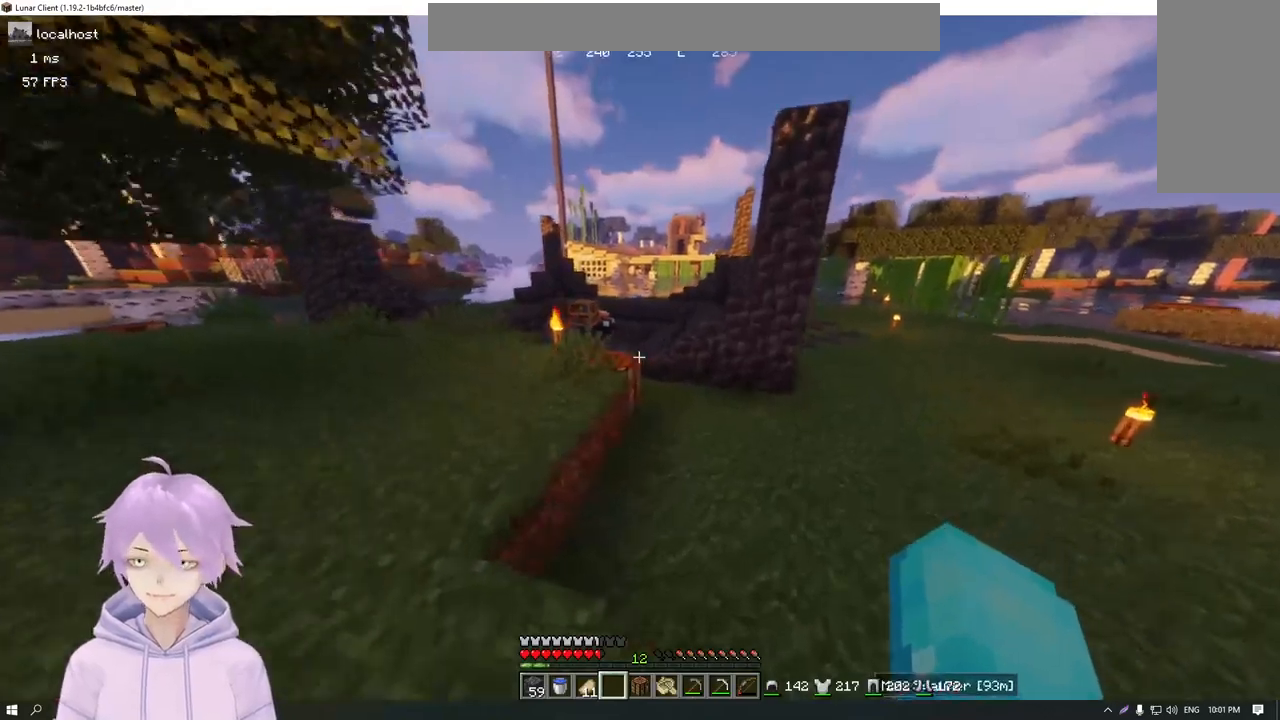
{"keys": ["w"], "mouse": [], "events": [[501, "a", "up"]]}
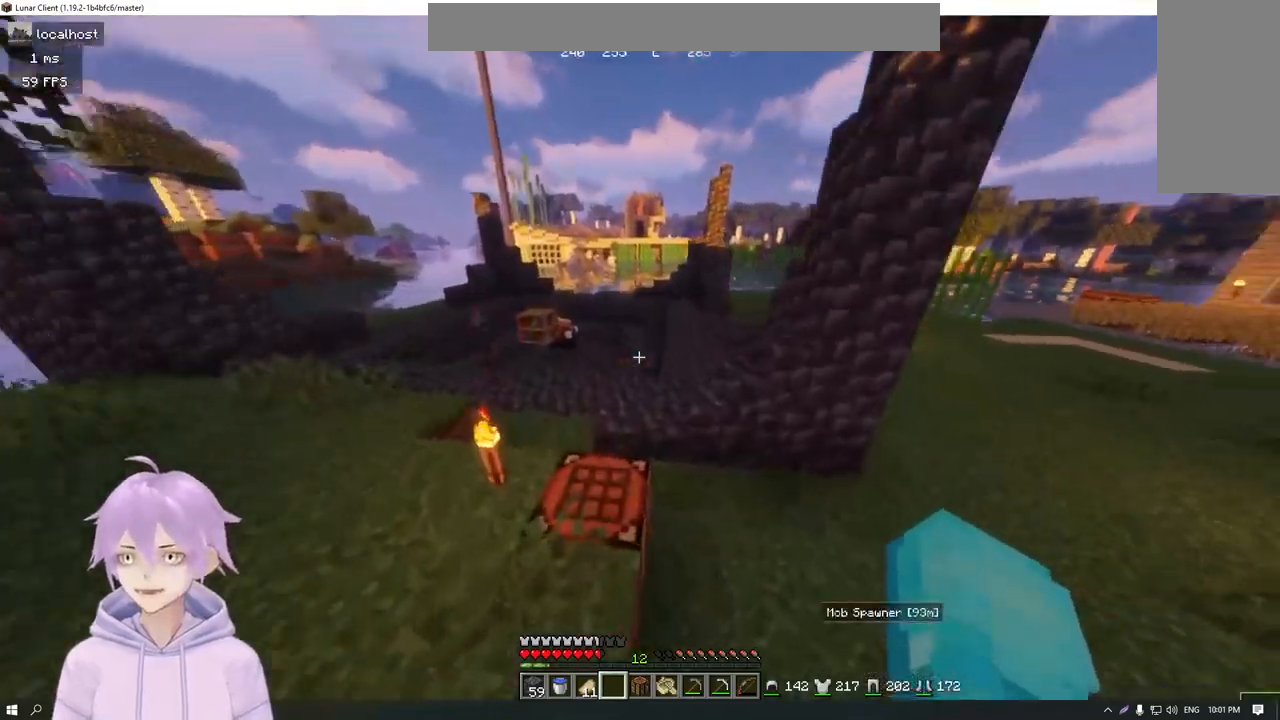
{"keys": ["d", "w"], "mouse": [], "events": [[250, "d", "down"]]}
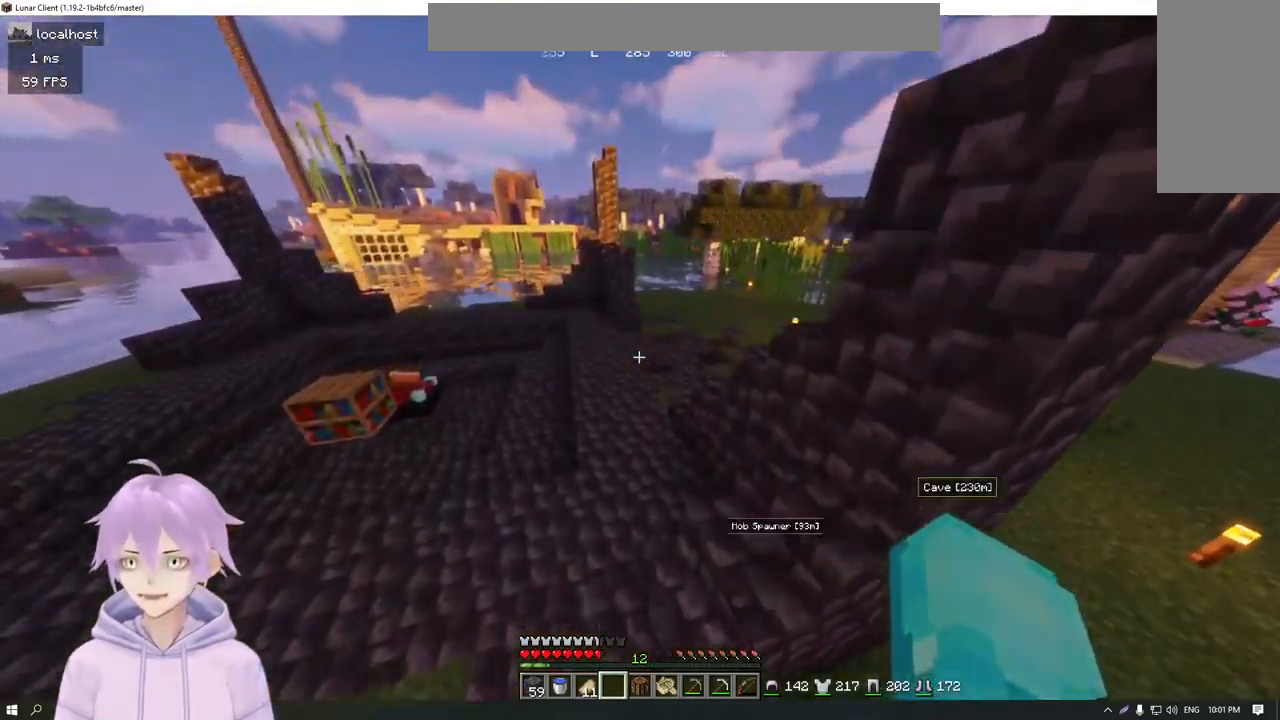
{"keys": ["w"], "mouse": [], "events": [[17, "d", "up"]]}
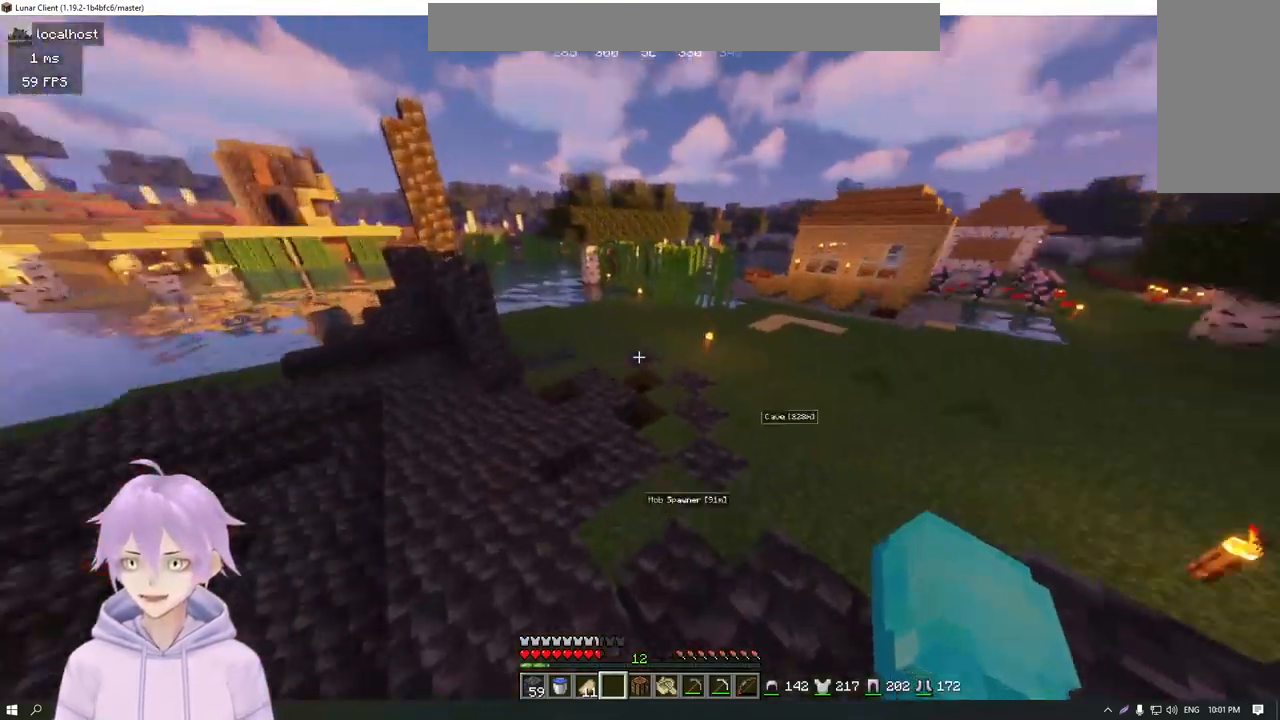
{"keys": ["w"], "mouse": [], "events": []}
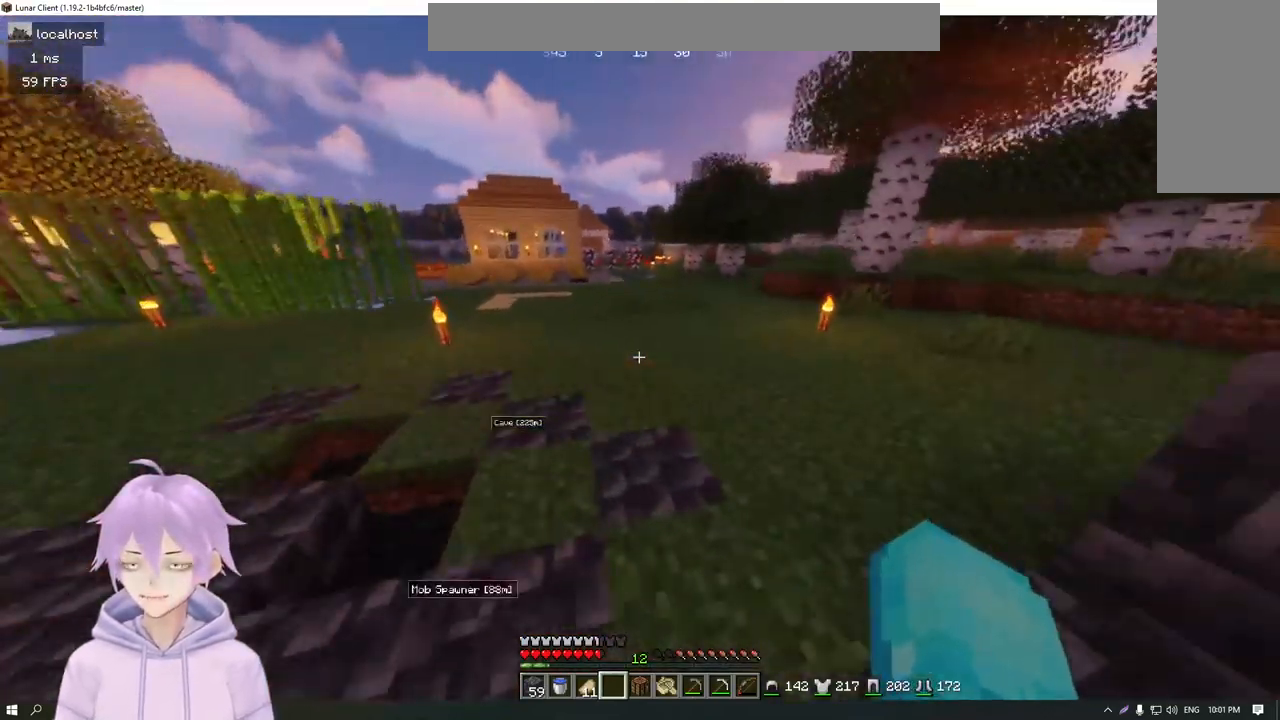
{"keys": ["w"], "mouse": [], "events": []}
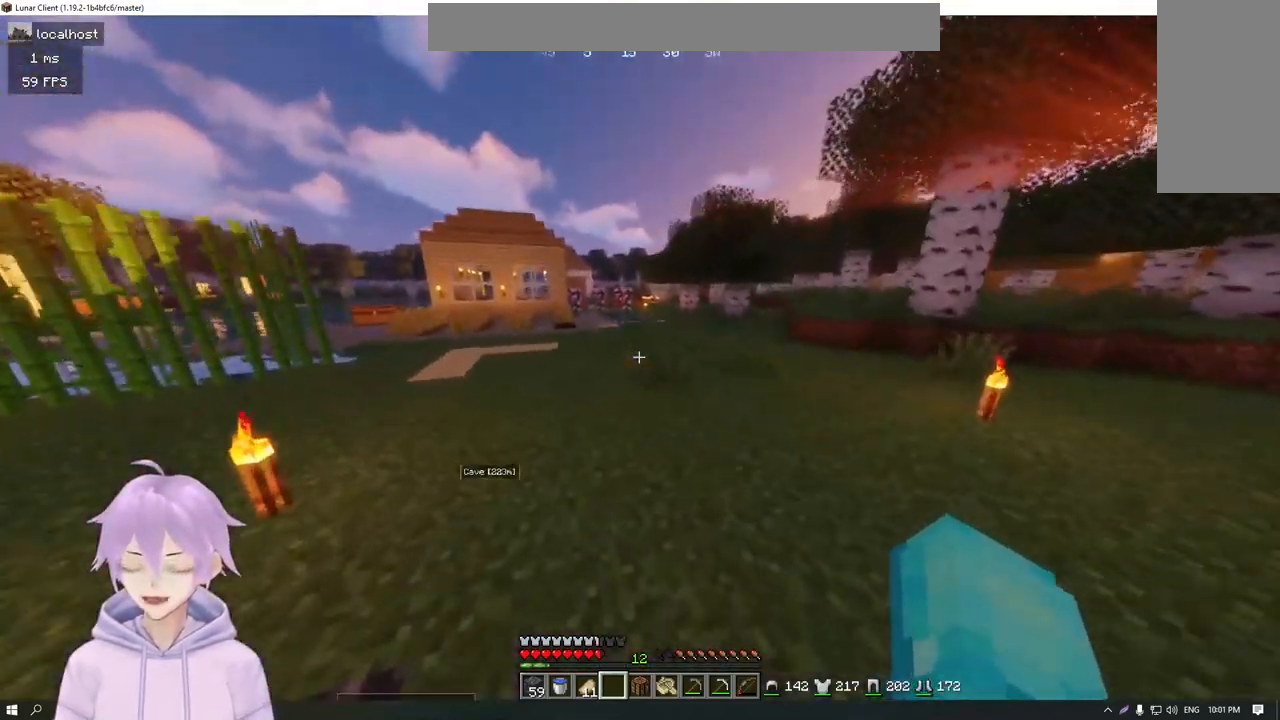
{"keys": ["w"], "mouse": [], "events": []}
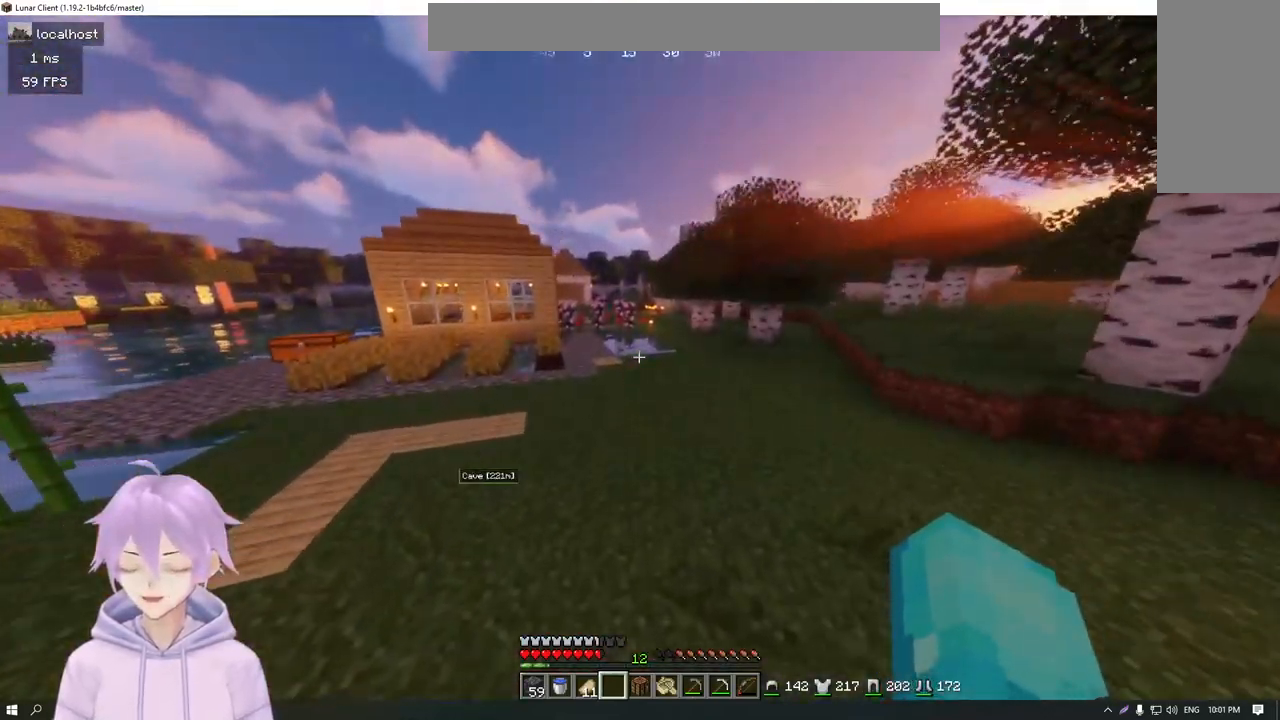
{"keys": ["w"], "mouse": [], "events": []}
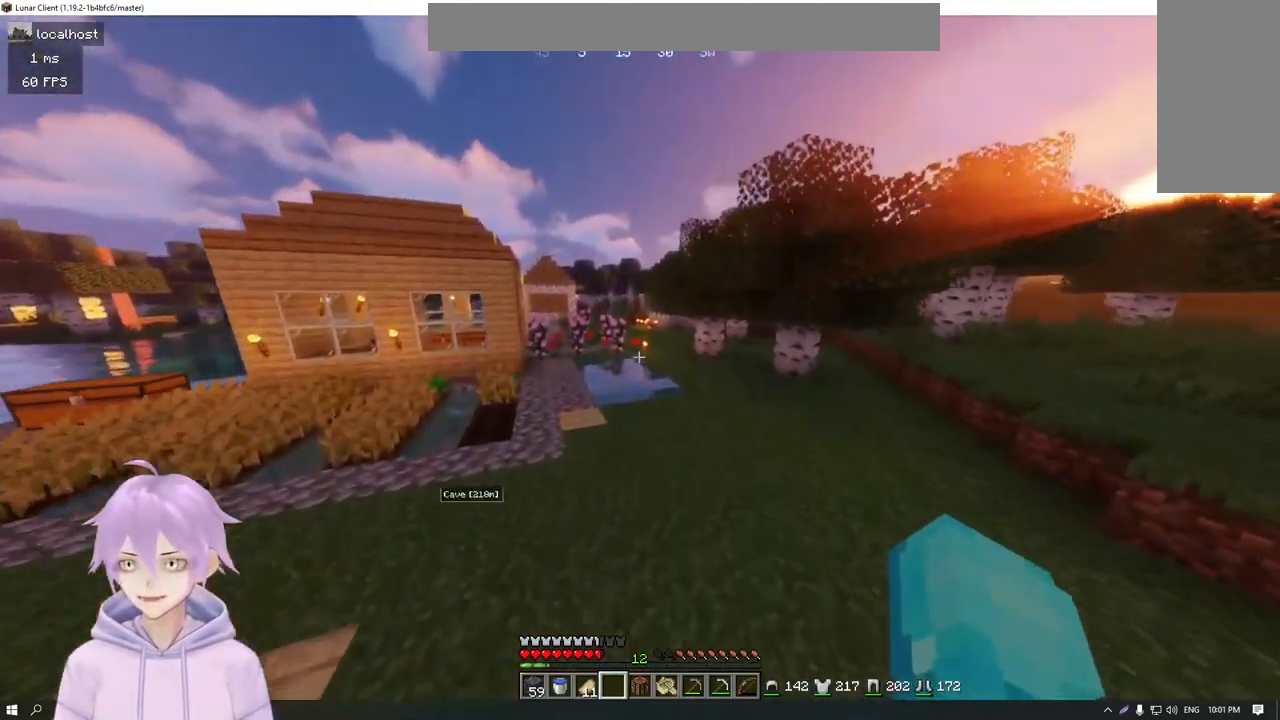
{"keys": ["a", "w"], "mouse": [], "events": [[284, "a", "down"]]}
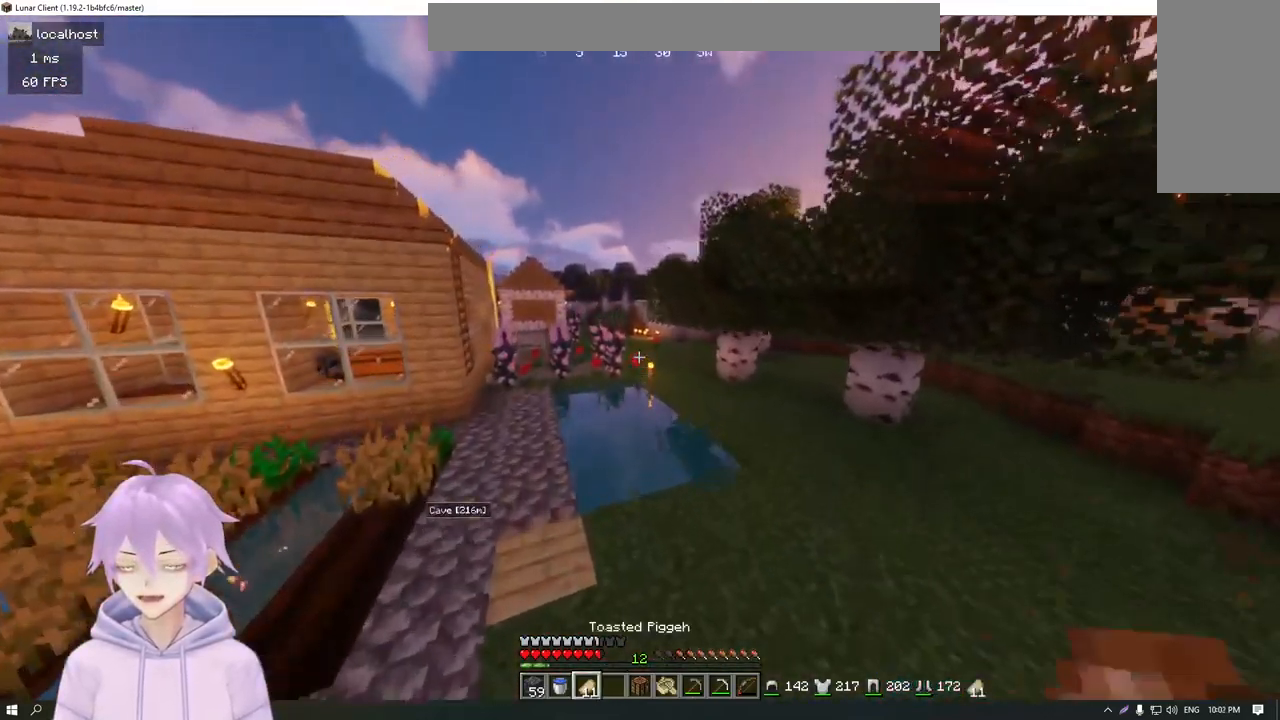
{"keys": ["a", "w"], "mouse": [], "events": []}
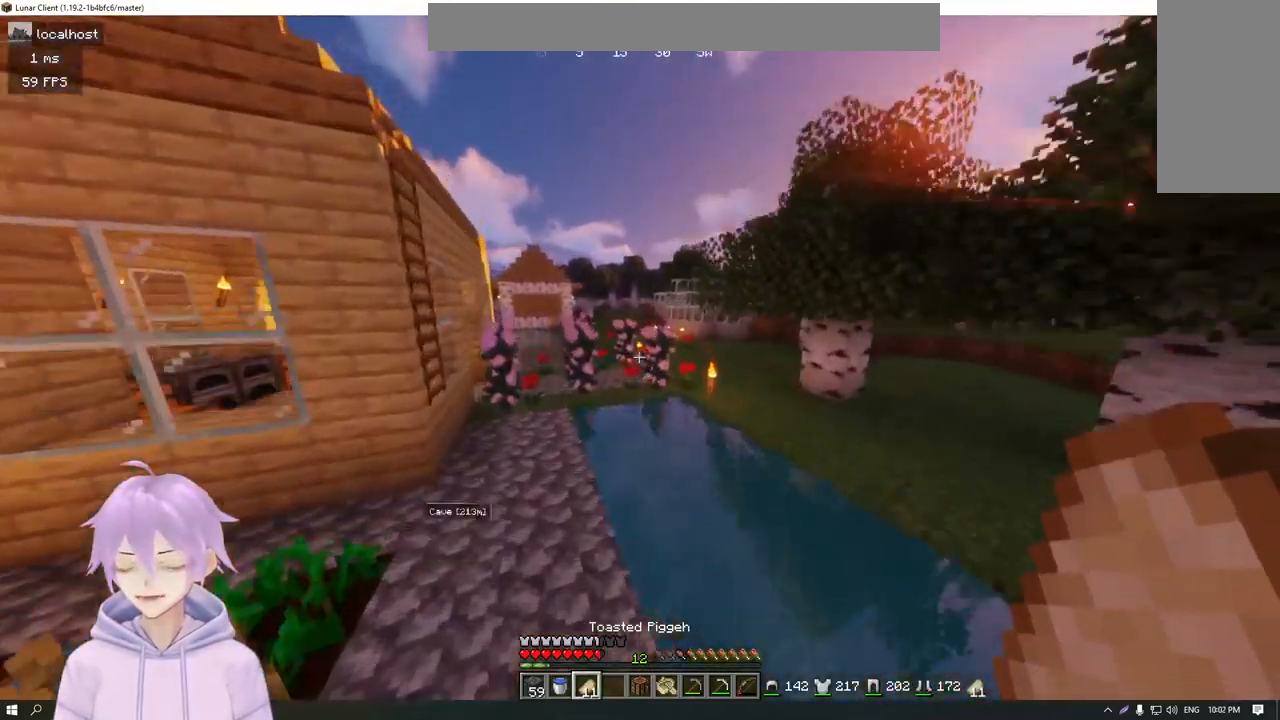
{"keys": ["w"], "mouse": [], "events": [[83, "a", "up"]]}
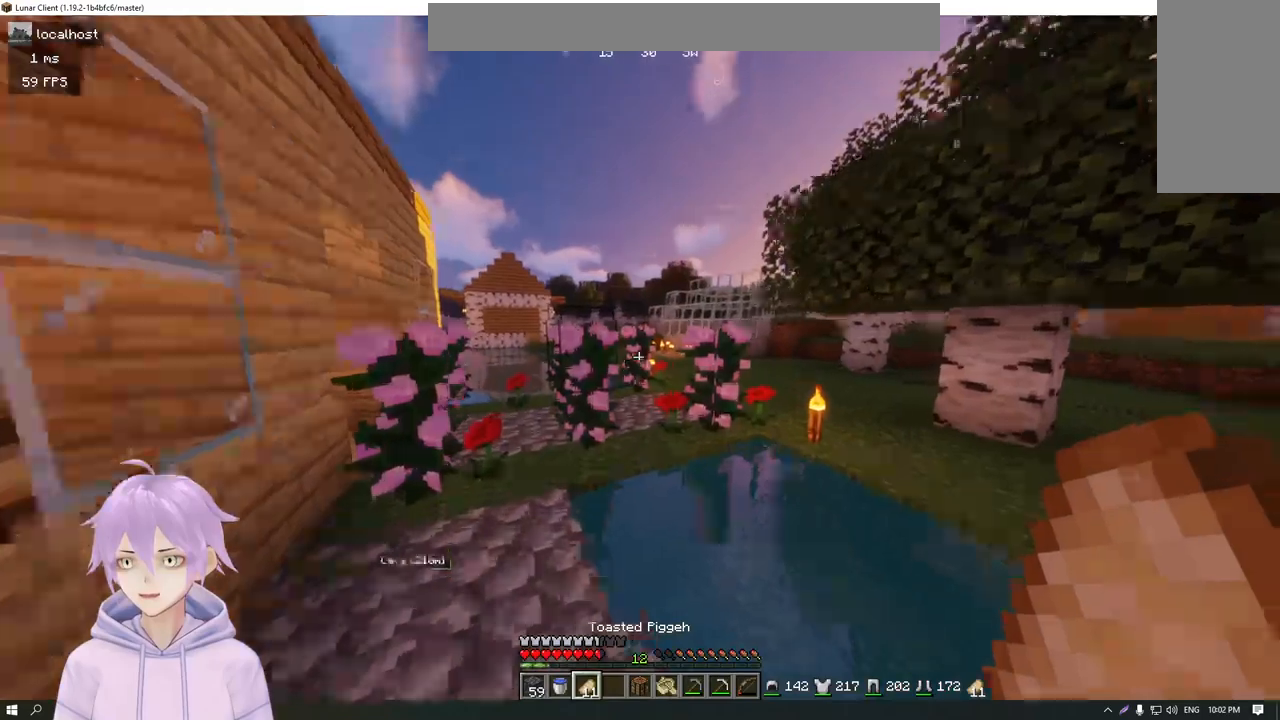
{"keys": ["w"], "mouse": [], "events": []}
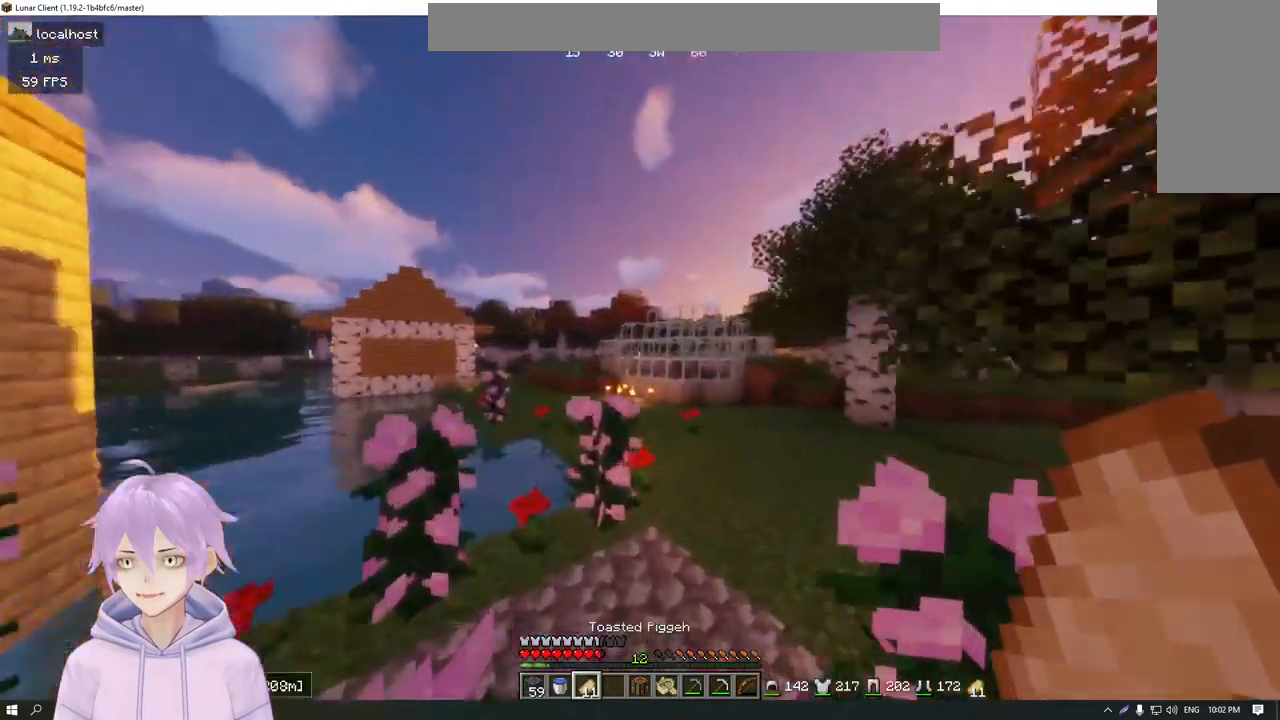
{"keys": ["w"], "mouse": [], "events": [[334, "d", "down"], [467, "d", "up"]]}
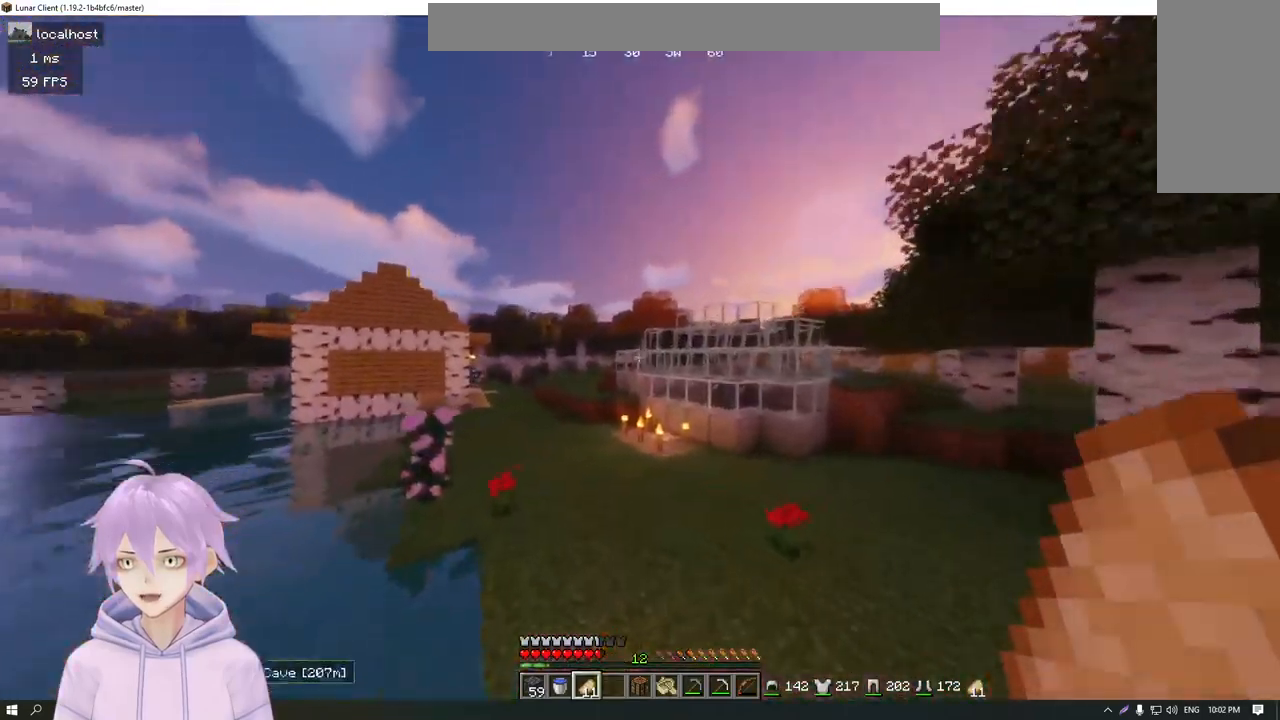
{"keys": ["w"], "mouse": ["right"], "events": [[317, "mouse_right", "down"]]}
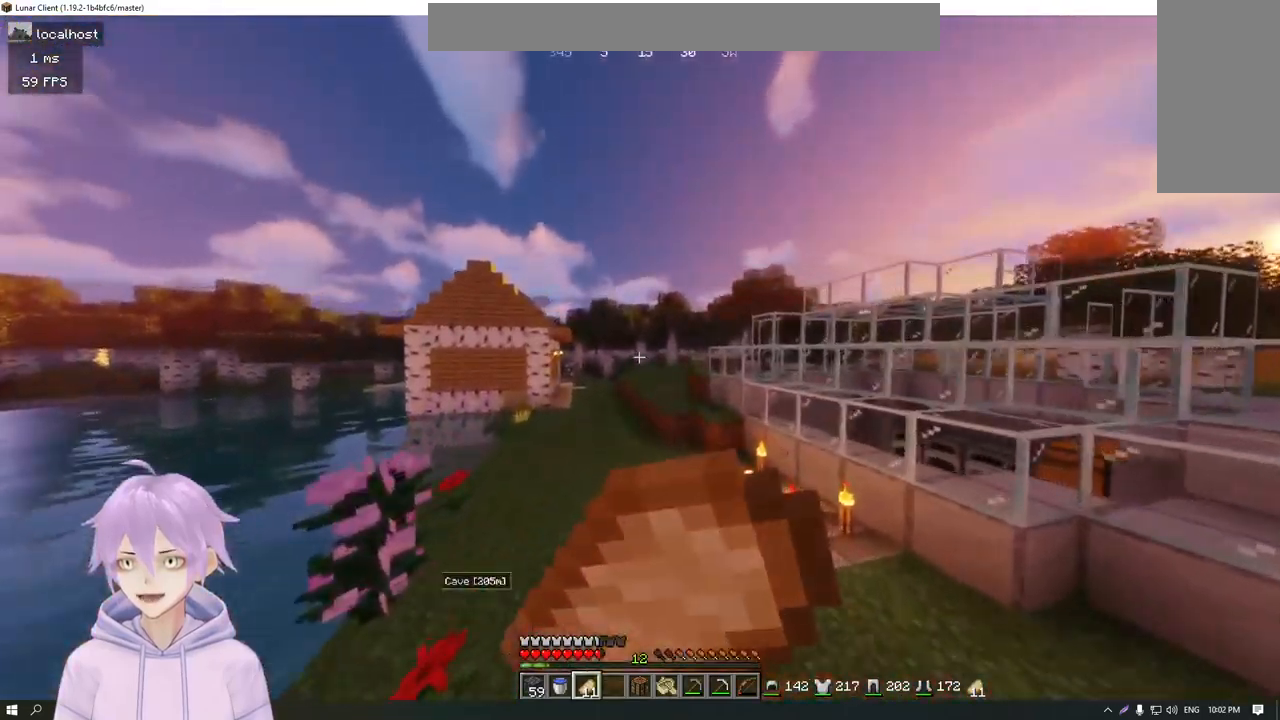
{"keys": ["d"], "mouse": ["right"], "events": [[284, "d", "down"], [317, "w", "up"]]}
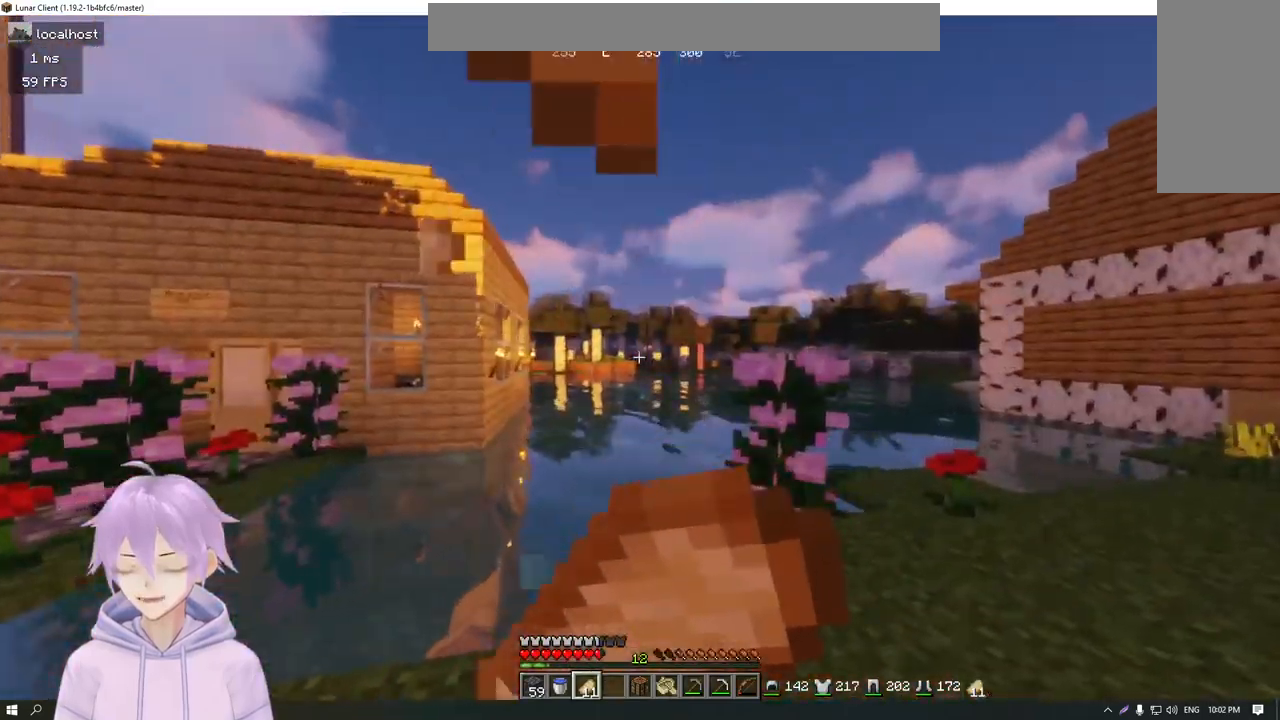
{"keys": ["d"], "mouse": ["right"], "events": []}
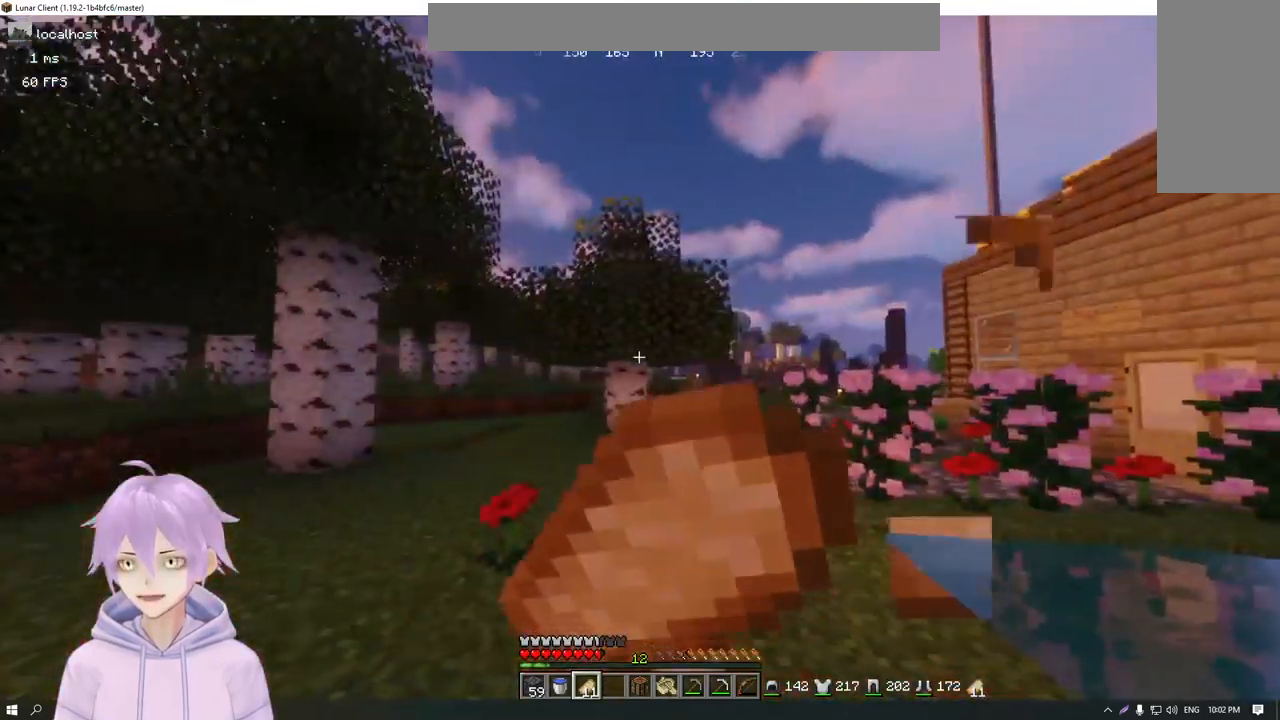
{"keys": ["w"], "mouse": ["right"], "events": [[267, "w", "down"], [351, "d", "up"]]}
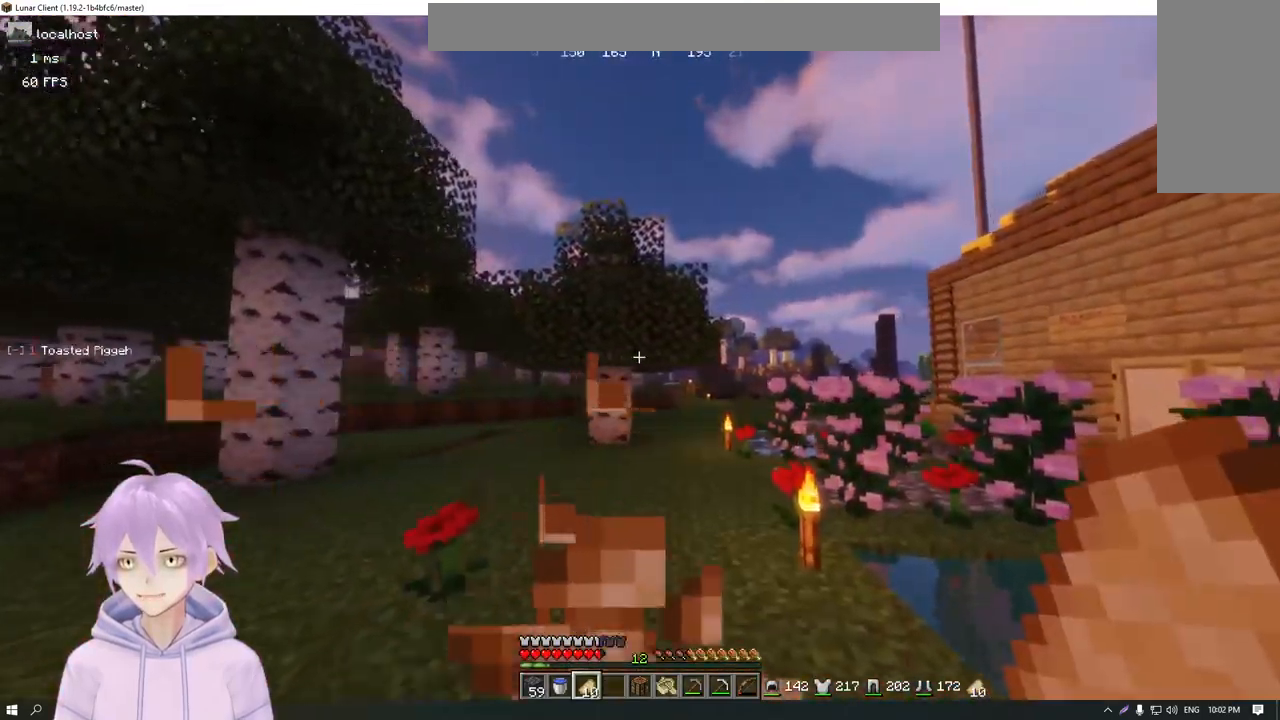
{"keys": ["w"], "mouse": [], "events": [[317, "mouse_right", "up"]]}
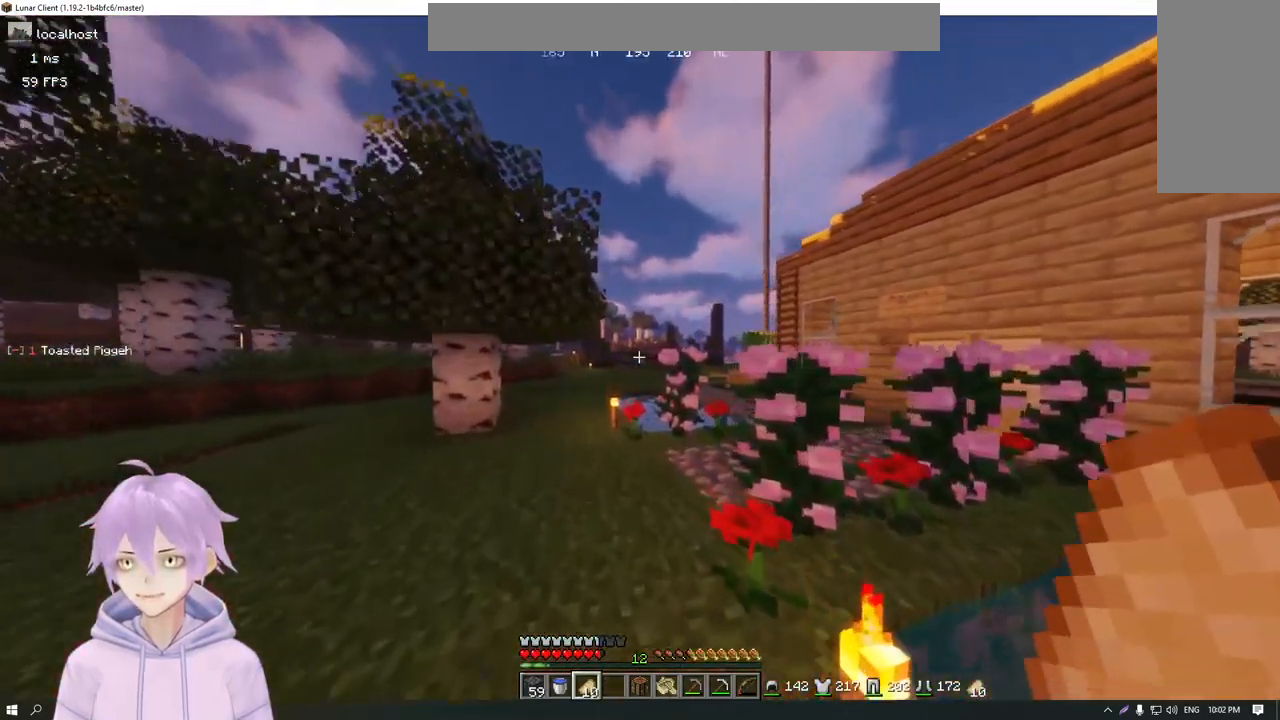
{"keys": ["w"], "mouse": [], "events": []}
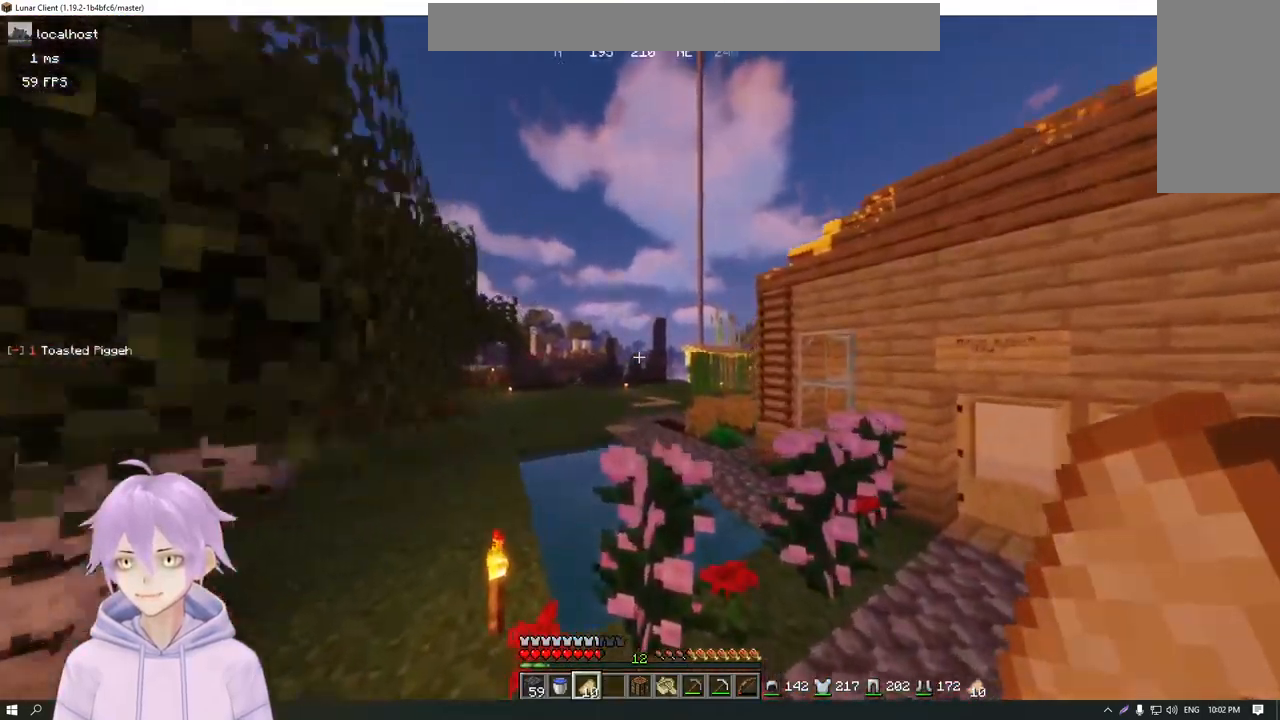
{"keys": ["w"], "mouse": [], "events": [[33, "d", "down"], [417, "d", "up"]]}
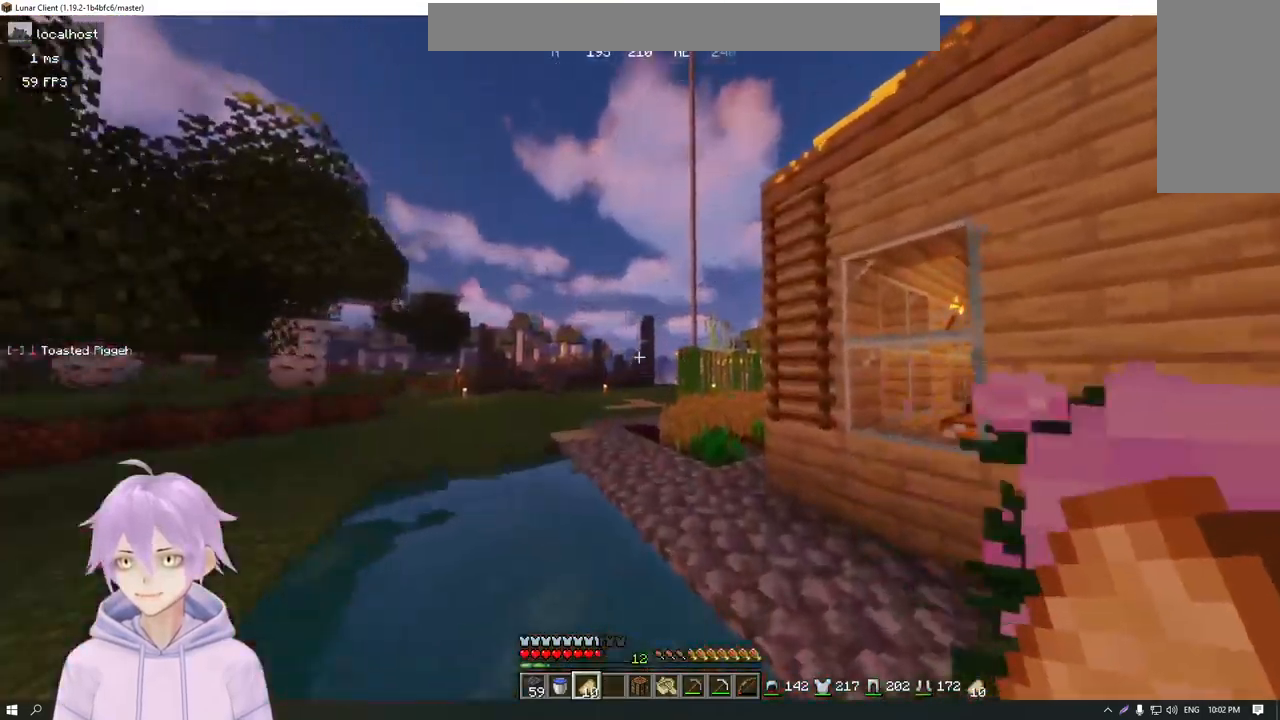
{"keys": ["a", "w"], "mouse": [], "events": [[467, "a", "down"]]}
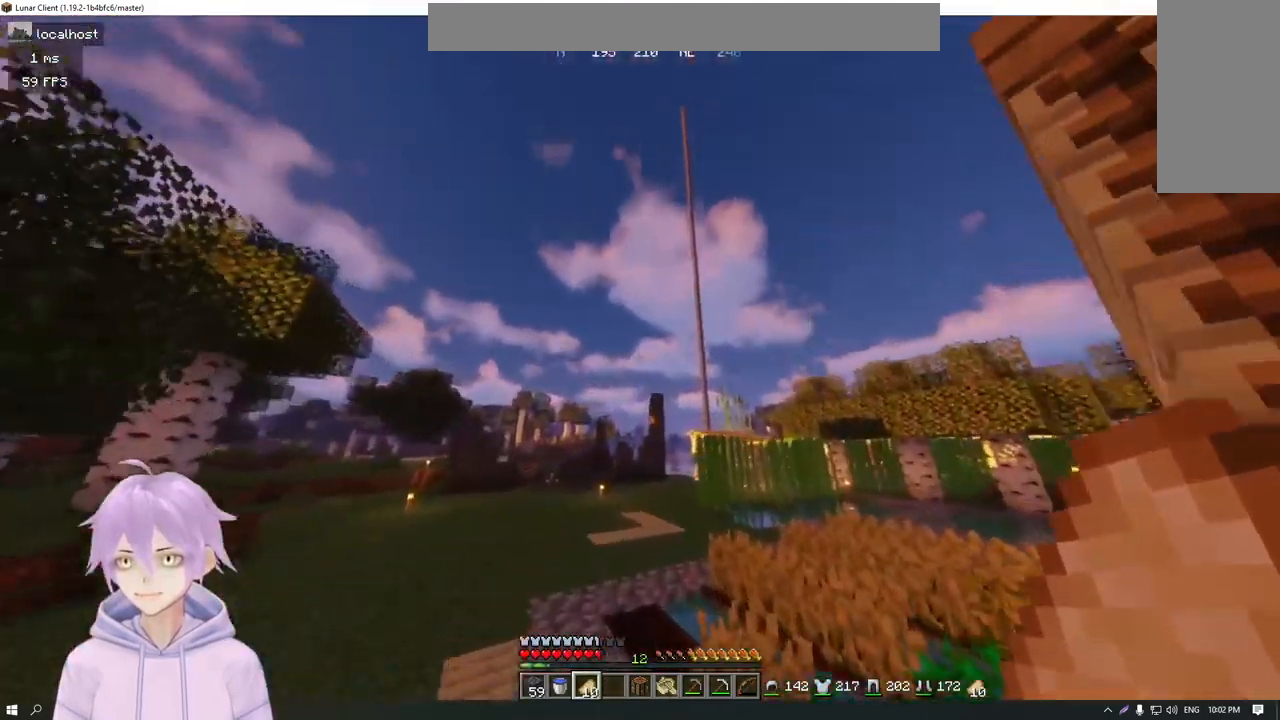
{"keys": ["a", "w"], "mouse": [], "events": []}
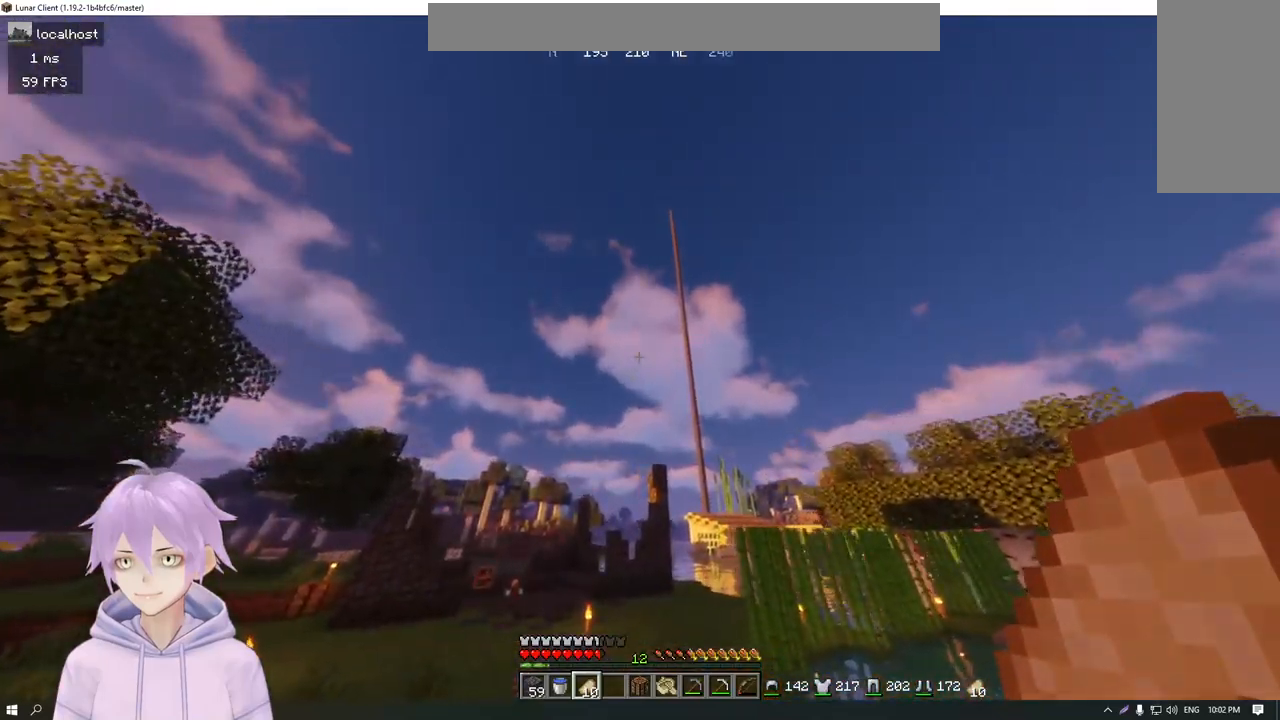
{"keys": ["w"], "mouse": [], "events": [[233, "a", "up"]]}
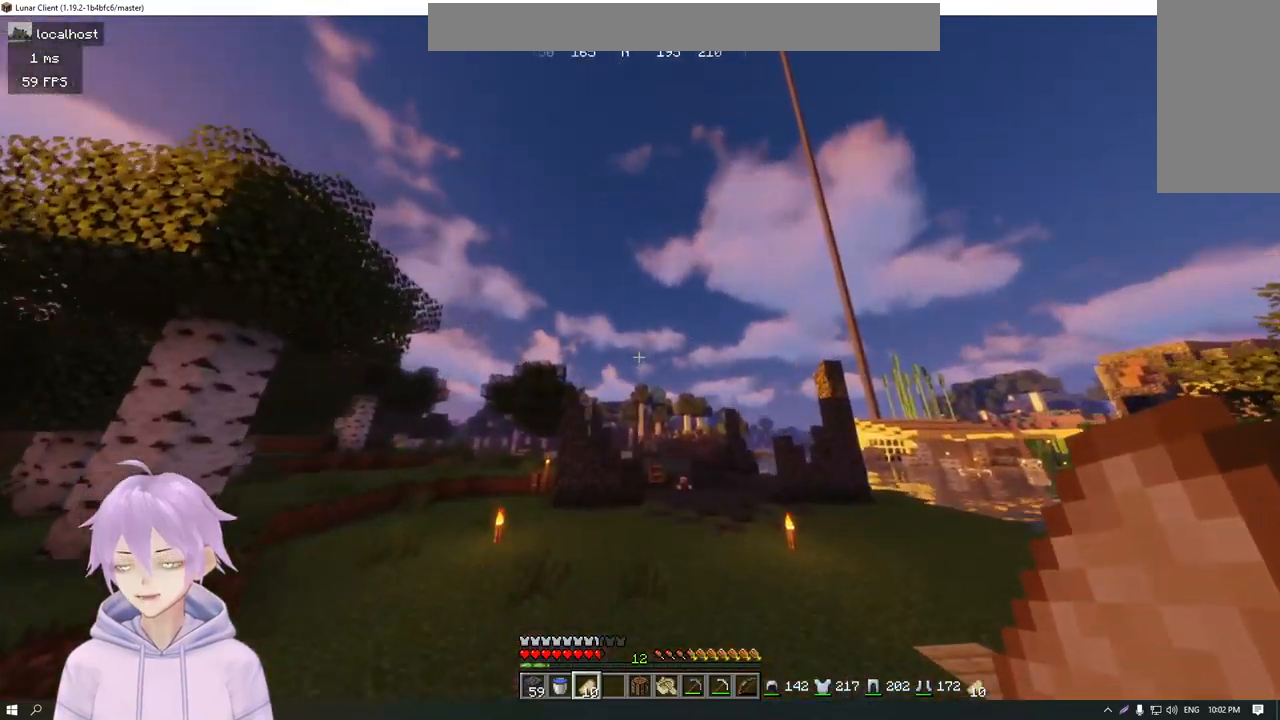
{"keys": ["w"], "mouse": [], "events": []}
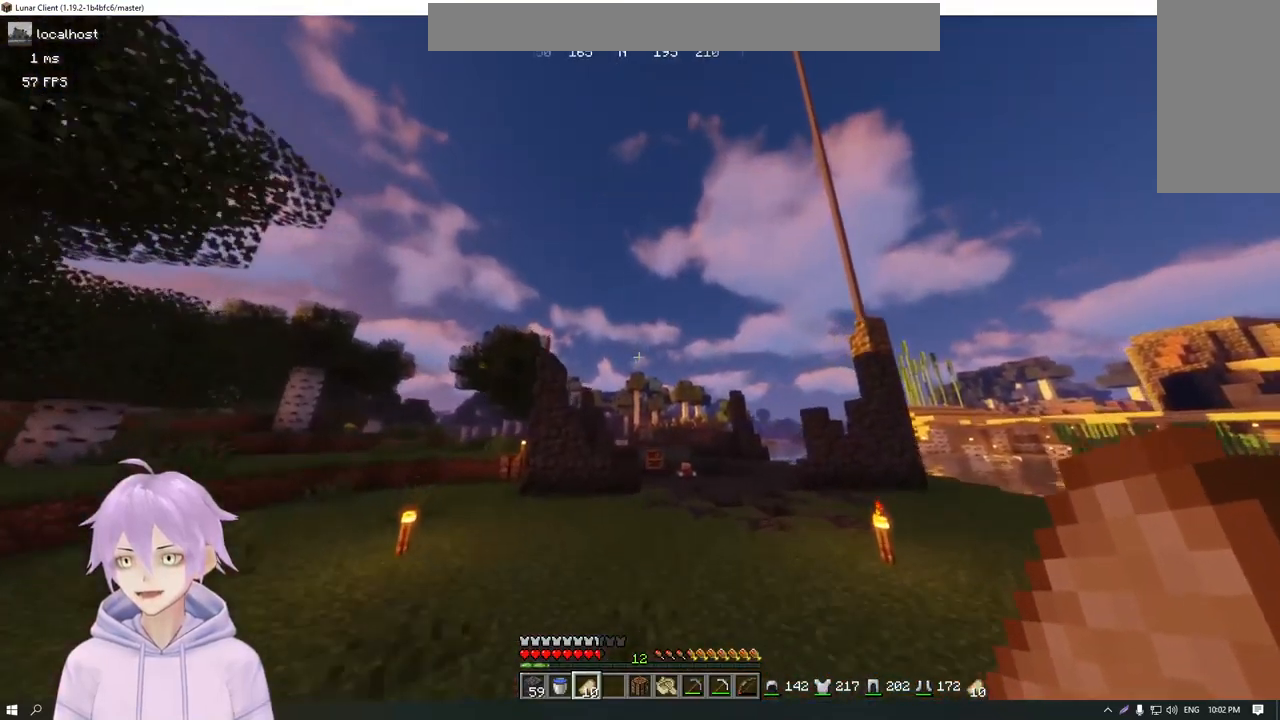
{"keys": ["w"], "mouse": [], "events": []}
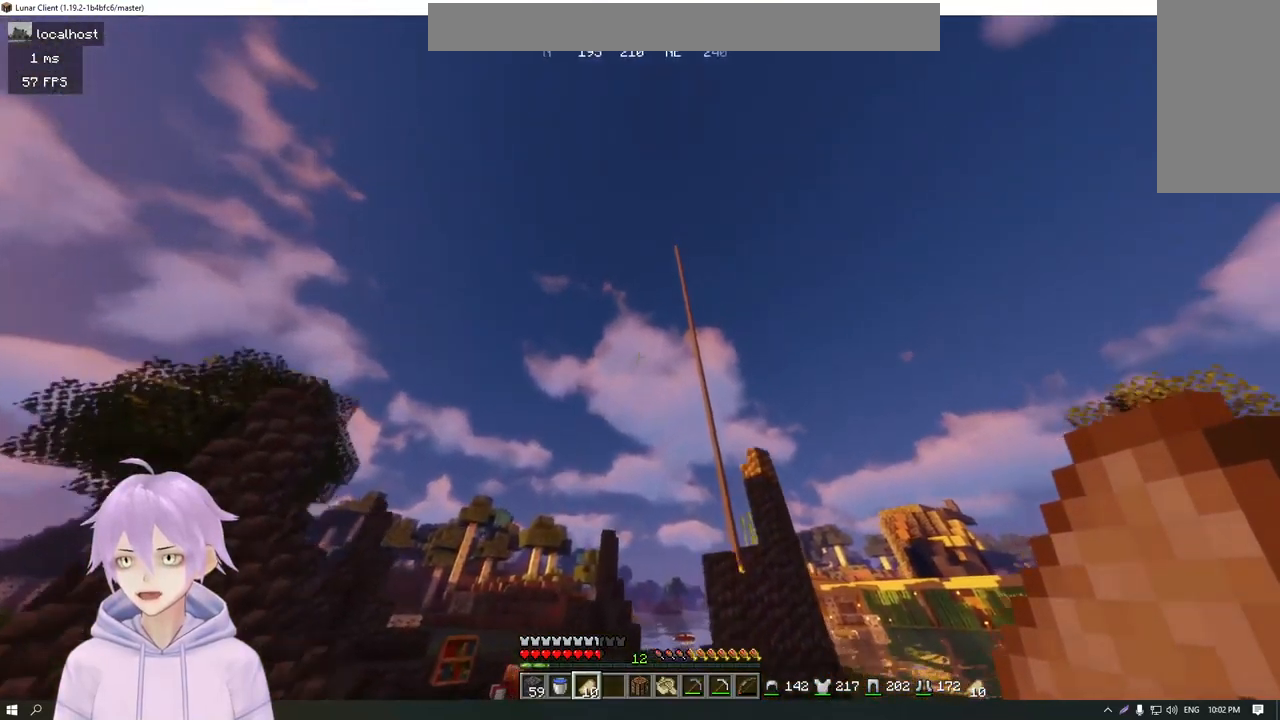
{"keys": ["a", "w"], "mouse": [], "events": [[434, "a", "down"]]}
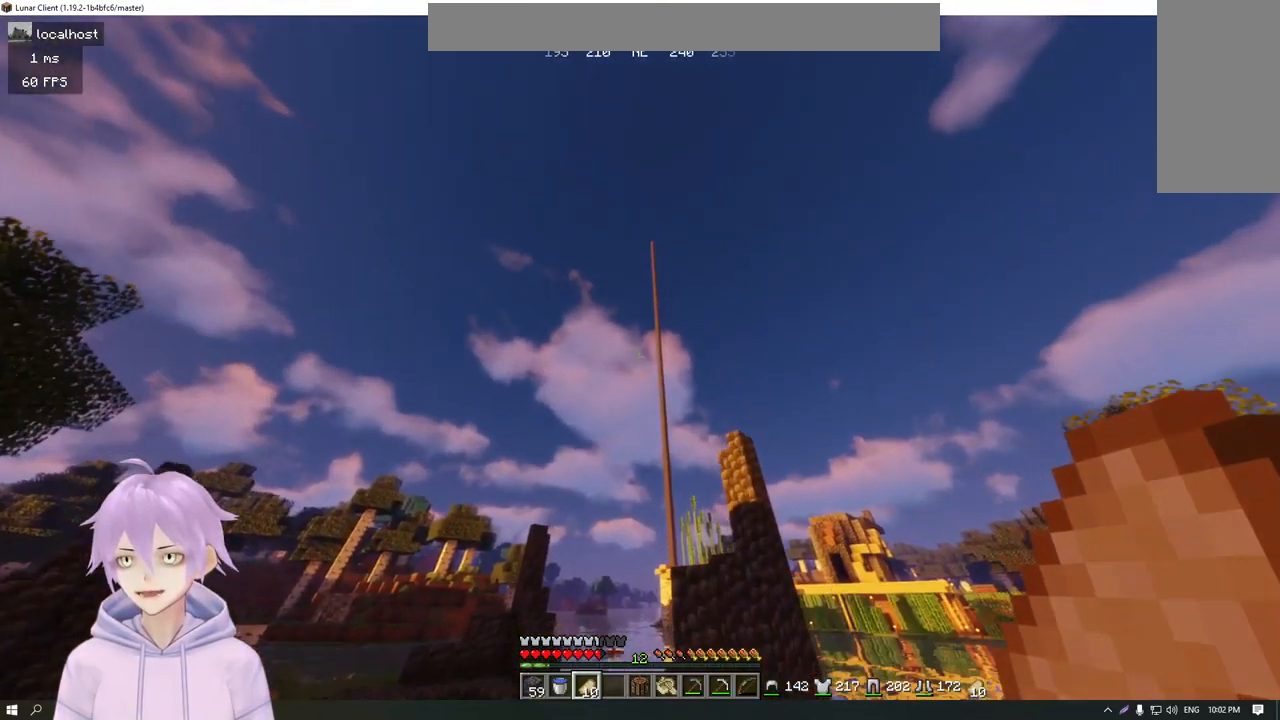
{"keys": ["w"], "mouse": ["left"], "events": [[350, "a", "up"], [434, "mouse_left", "down"]]}
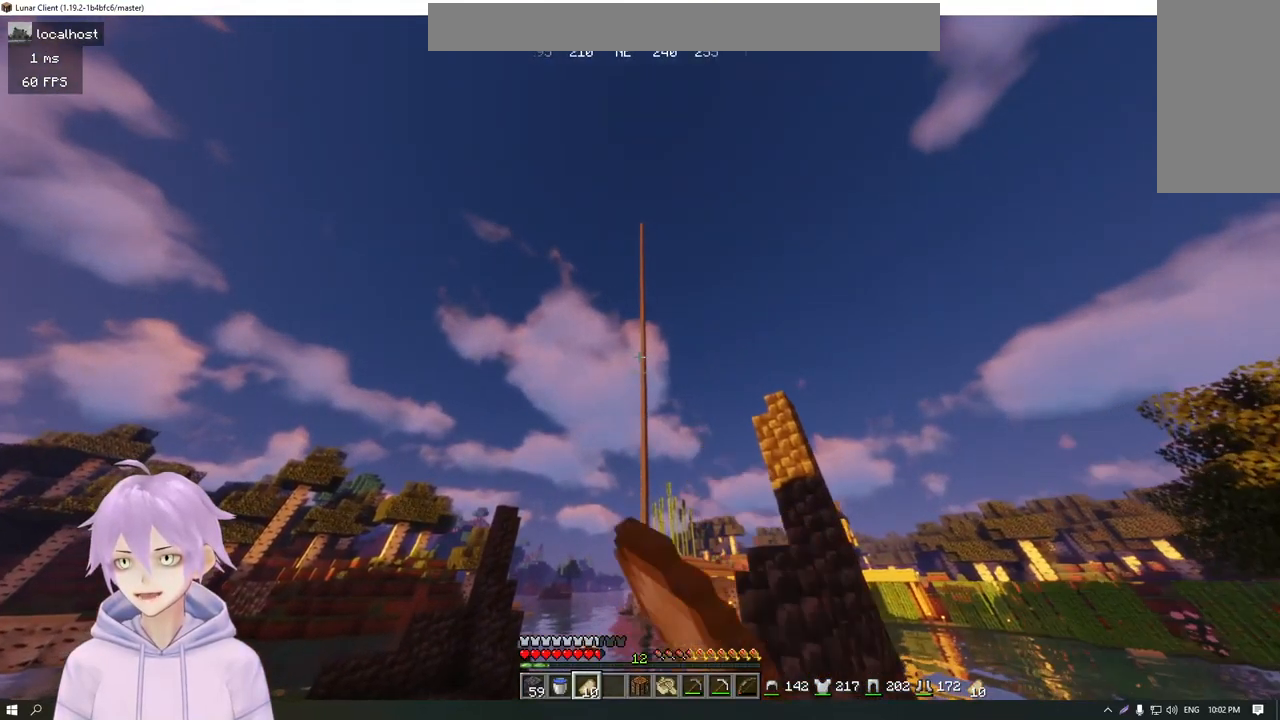
{"keys": ["w"], "mouse": [], "events": [[84, "mouse_left", "up"], [134, "mouse_left", "down"], [267, "mouse_left", "up"]]}